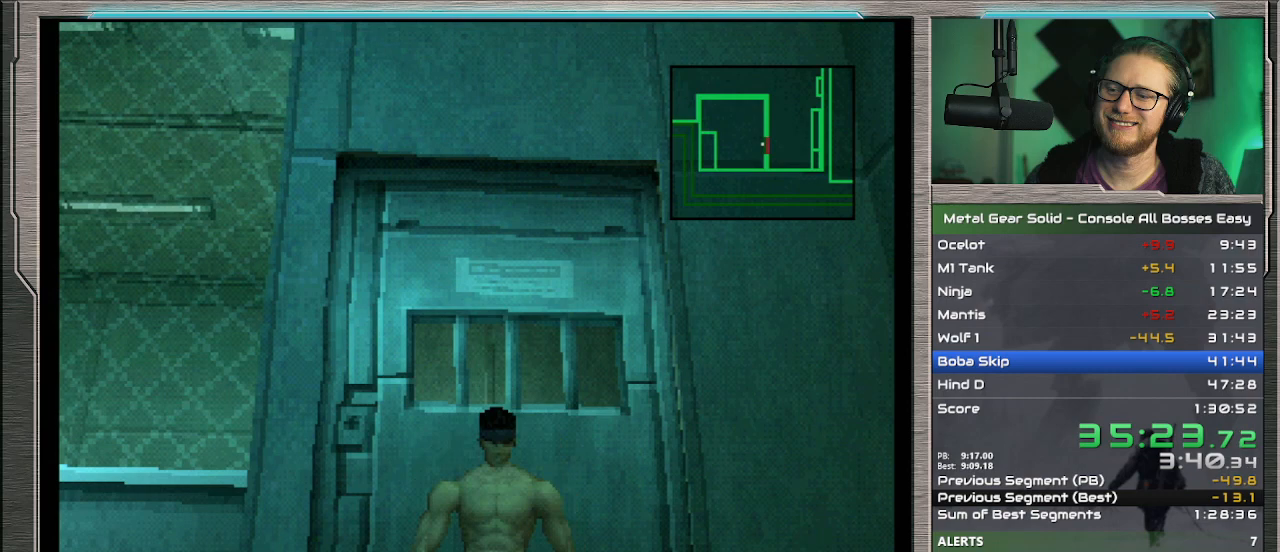
Gameplay with a controller (PlayStation layout); each line is a JSON object with the inputs held at the frame after it. "events" lists button and stick changes between this image and that frame as [ms after this image, input, new state], when the widget could be followed in between. Not read: L1 L3 R3 TOUCHPAD right_stick.
{"buttons": ["DPAD_RIGHT"], "left_stick": "center", "events": [[67, "CROSS", "up"], [333, "CROSS", "down"], [400, "CROSS", "up"]]}
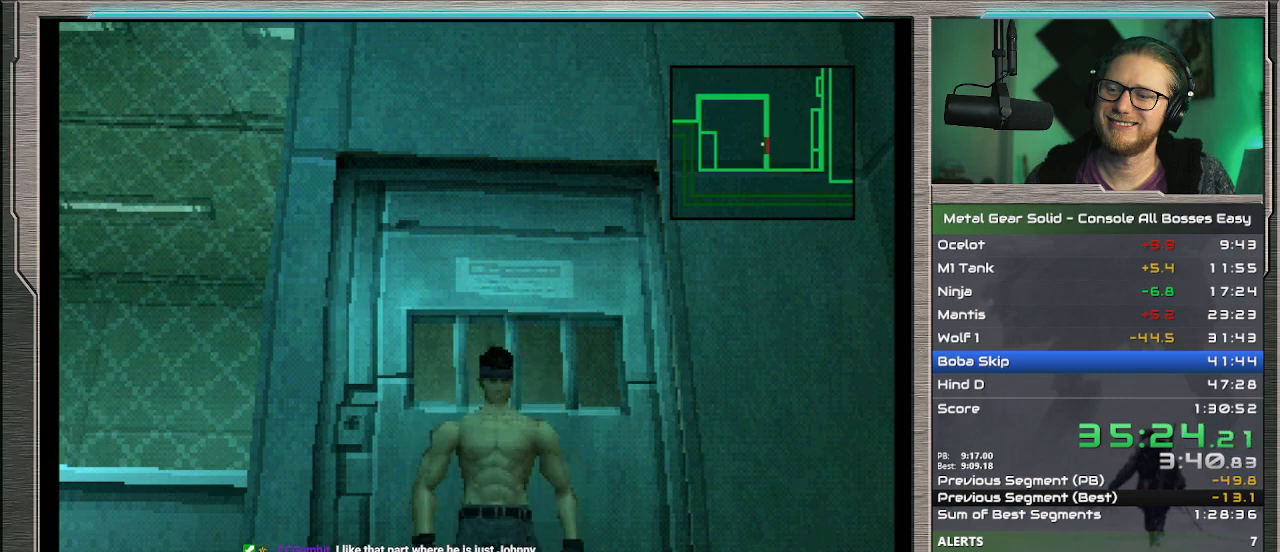
{"buttons": ["DPAD_RIGHT"], "left_stick": "center", "events": [[67, "CROSS", "down"], [133, "CROSS", "up"], [200, "CROSS", "down"], [267, "CROSS", "up"]]}
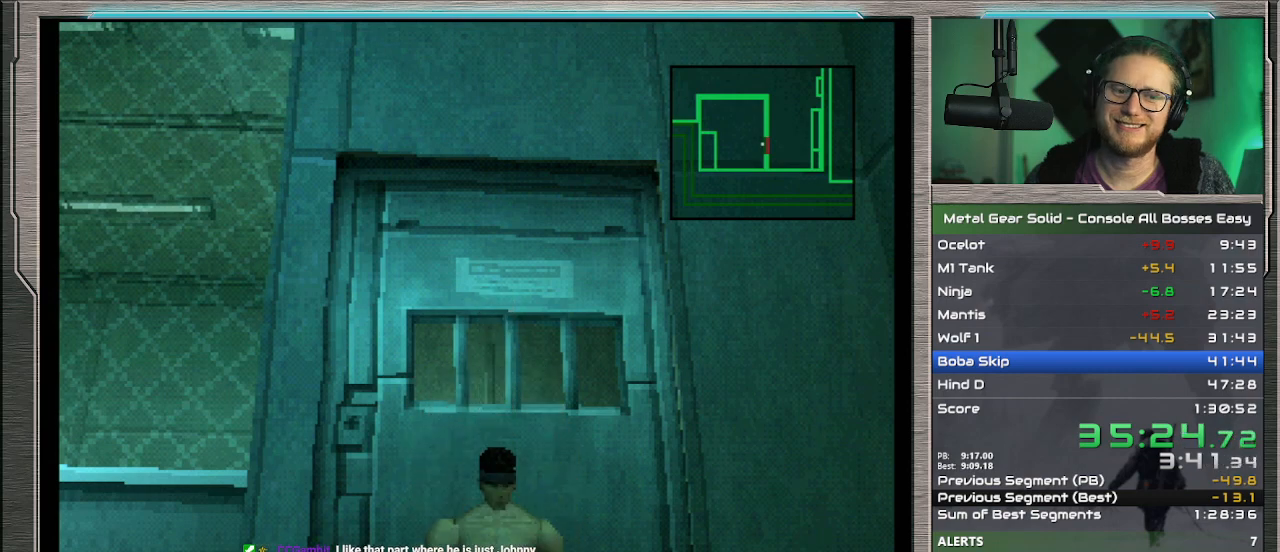
{"buttons": ["CROSS", "DPAD_RIGHT"], "left_stick": "center", "events": [[200, "CROSS", "down"], [267, "CROSS", "up"], [433, "CROSS", "down"]]}
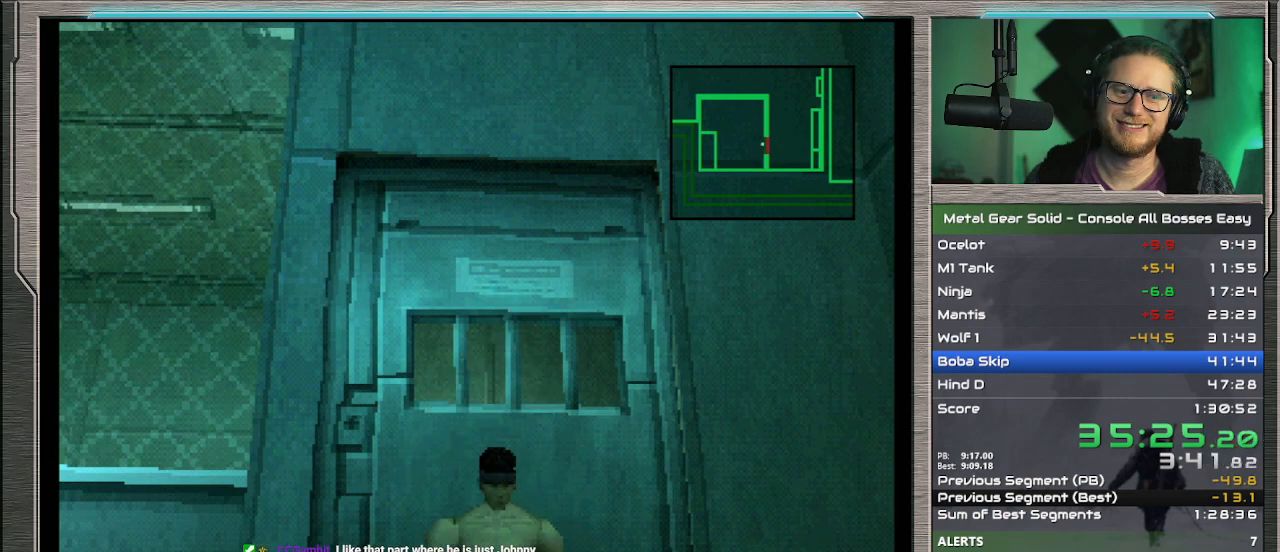
{"buttons": ["DPAD_RIGHT"], "left_stick": "center", "events": [[33, "CROSS", "up"], [167, "CROSS", "down"], [233, "CROSS", "up"], [433, "CROSS", "down"], [500, "CROSS", "up"]]}
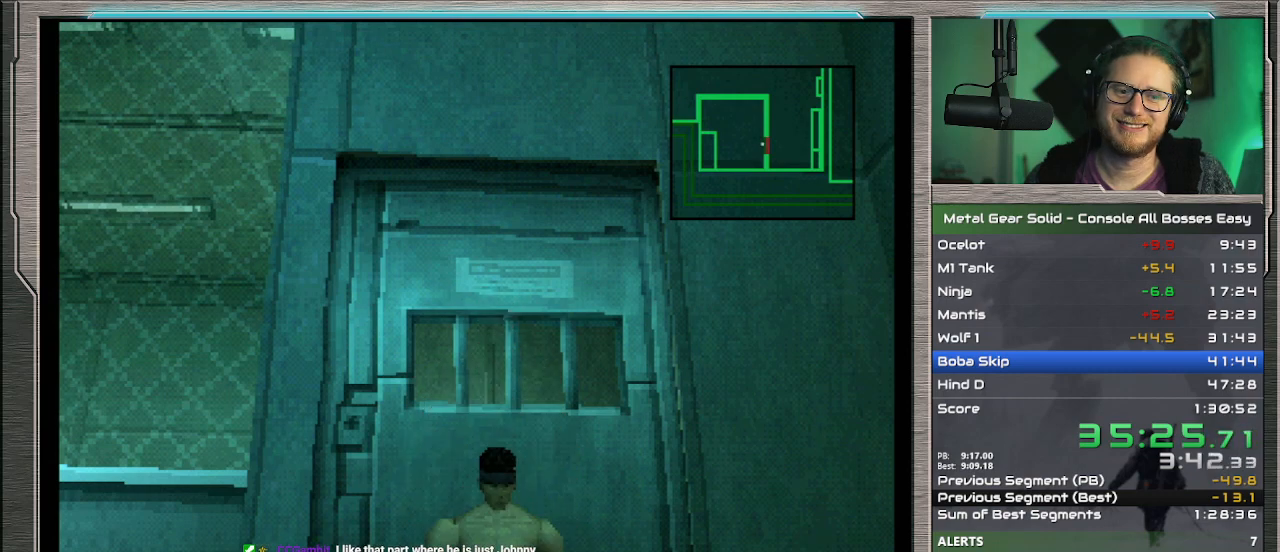
{"buttons": ["DPAD_RIGHT"], "left_stick": "center", "events": [[133, "CROSS", "down"], [200, "CROSS", "up"], [267, "CROSS", "down"], [333, "CROSS", "up"]]}
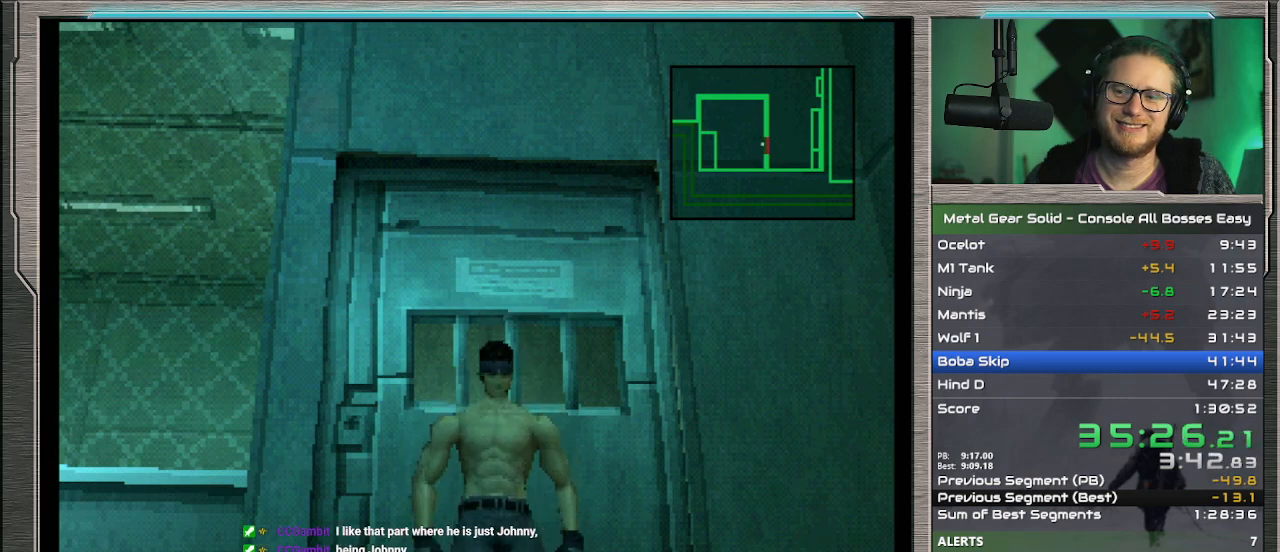
{"buttons": ["DPAD_RIGHT"], "left_stick": "center", "events": [[133, "CROSS", "down"], [200, "CROSS", "up"]]}
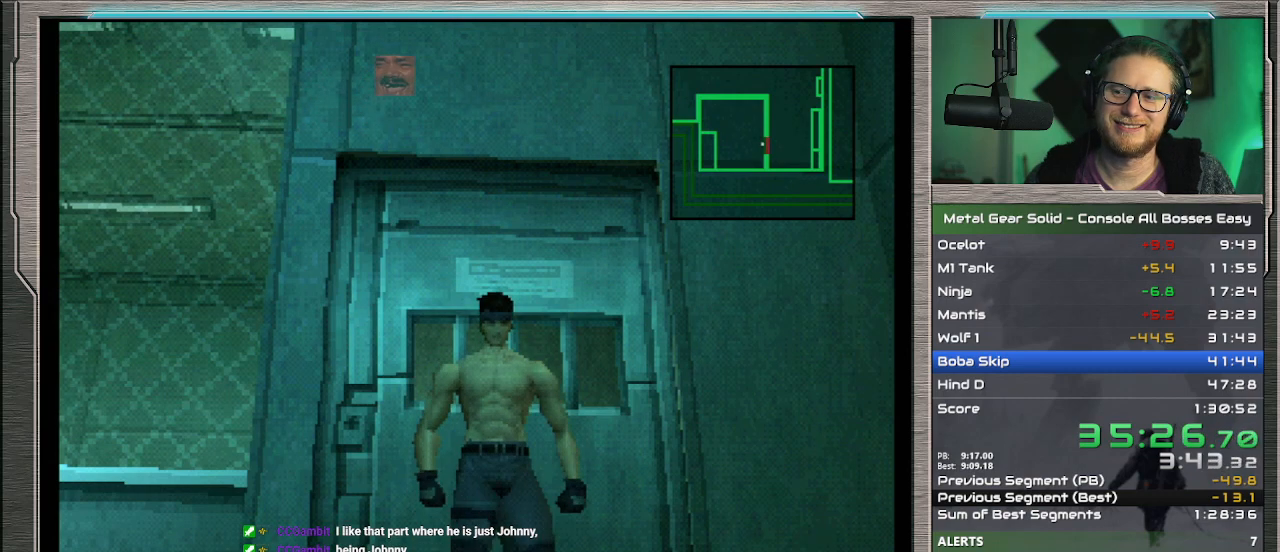
{"buttons": ["DPAD_RIGHT"], "left_stick": "center", "events": [[133, "CROSS", "down"], [200, "CROSS", "up"], [367, "CROSS", "down"], [433, "CROSS", "up"]]}
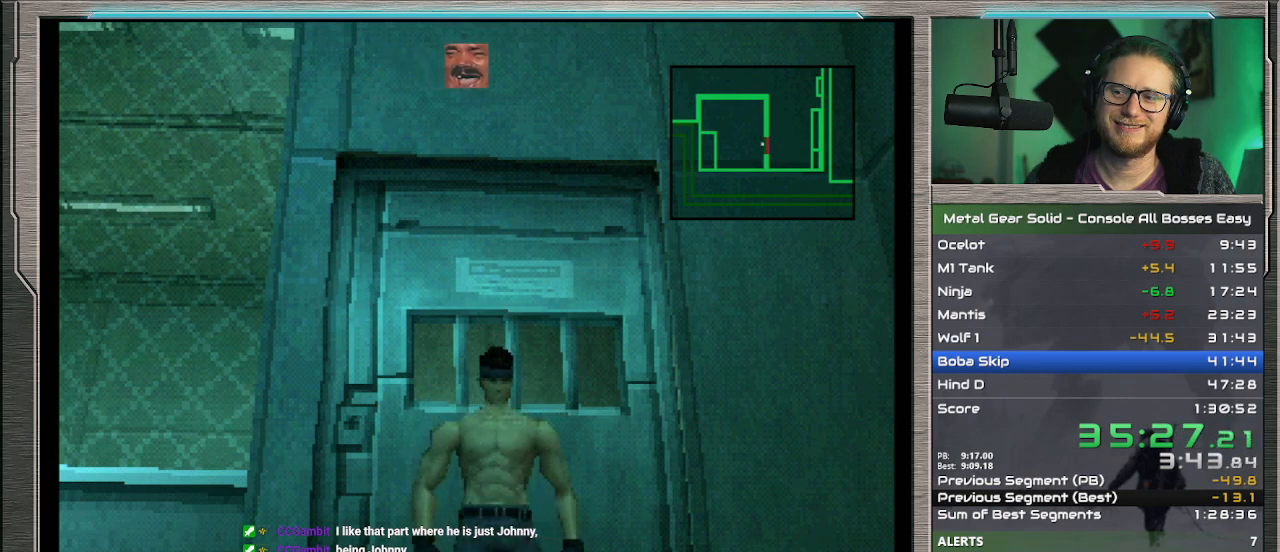
{"buttons": ["DPAD_RIGHT"], "left_stick": "center", "events": [[100, "CROSS", "down"], [167, "CROSS", "up"], [333, "CROSS", "down"], [467, "CROSS", "up"]]}
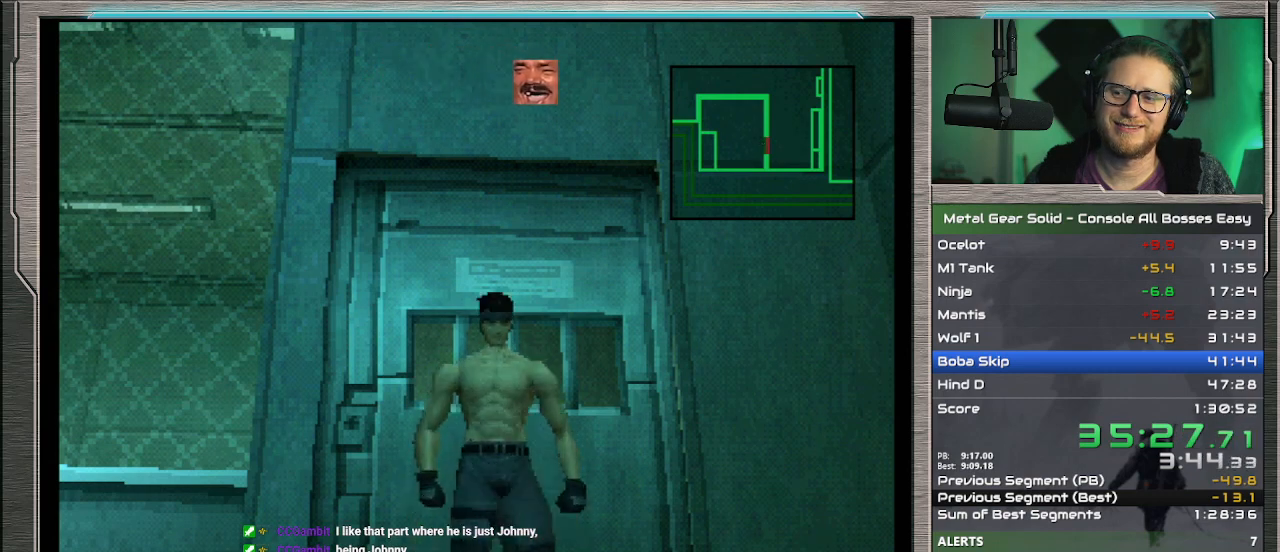
{"buttons": ["DPAD_RIGHT"], "left_stick": "center", "events": [[133, "CROSS", "down"], [200, "CROSS", "up"], [267, "CROSS", "down"], [333, "CROSS", "up"]]}
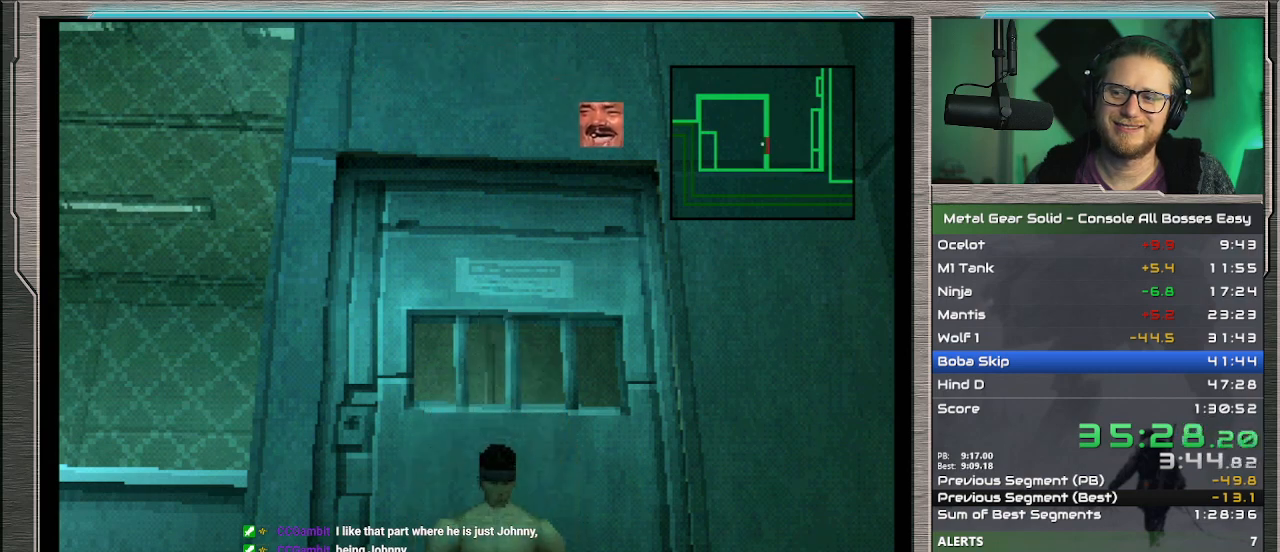
{"buttons": ["DPAD_RIGHT"], "left_stick": "center", "events": []}
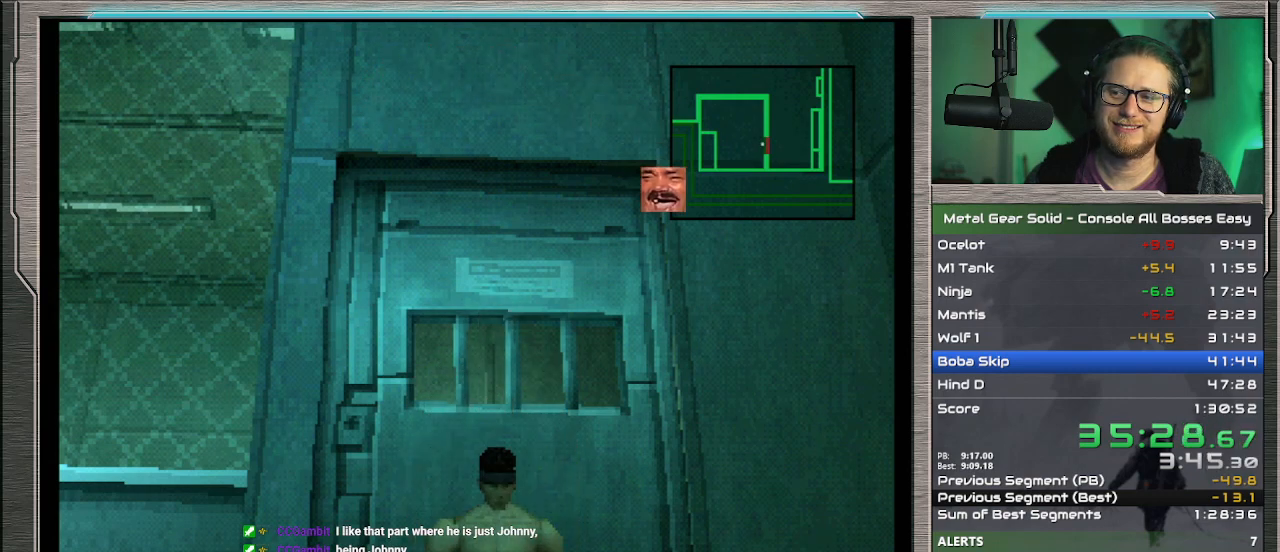
{"buttons": [], "left_stick": "center", "events": [[67, "CROSS", "down"], [133, "CROSS", "up"], [333, "DPAD_RIGHT", "up"]]}
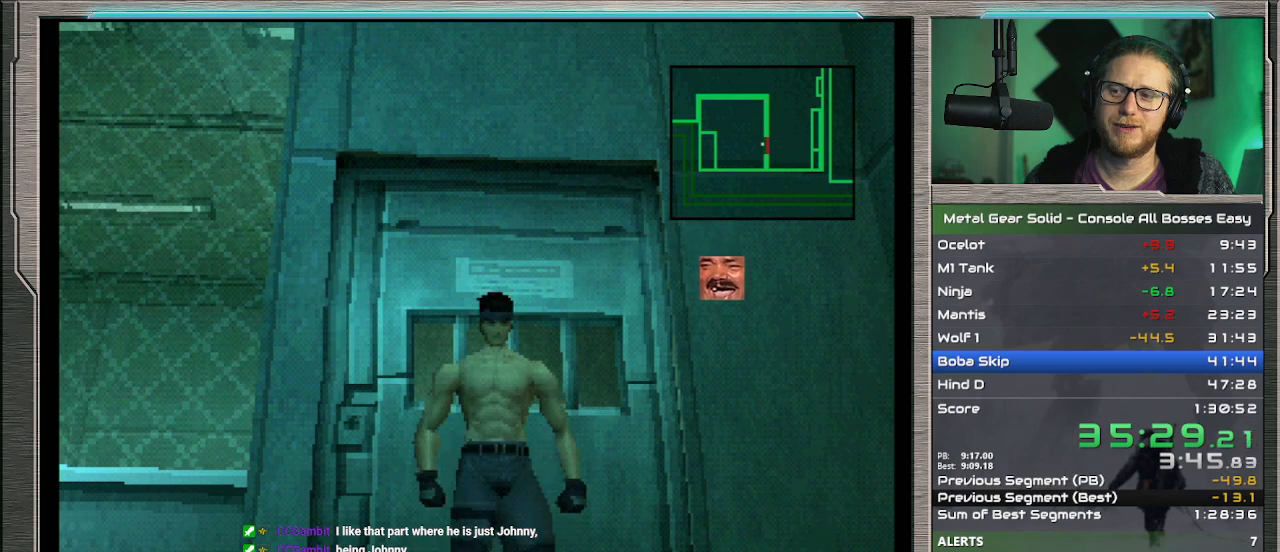
{"buttons": [], "left_stick": "center", "events": []}
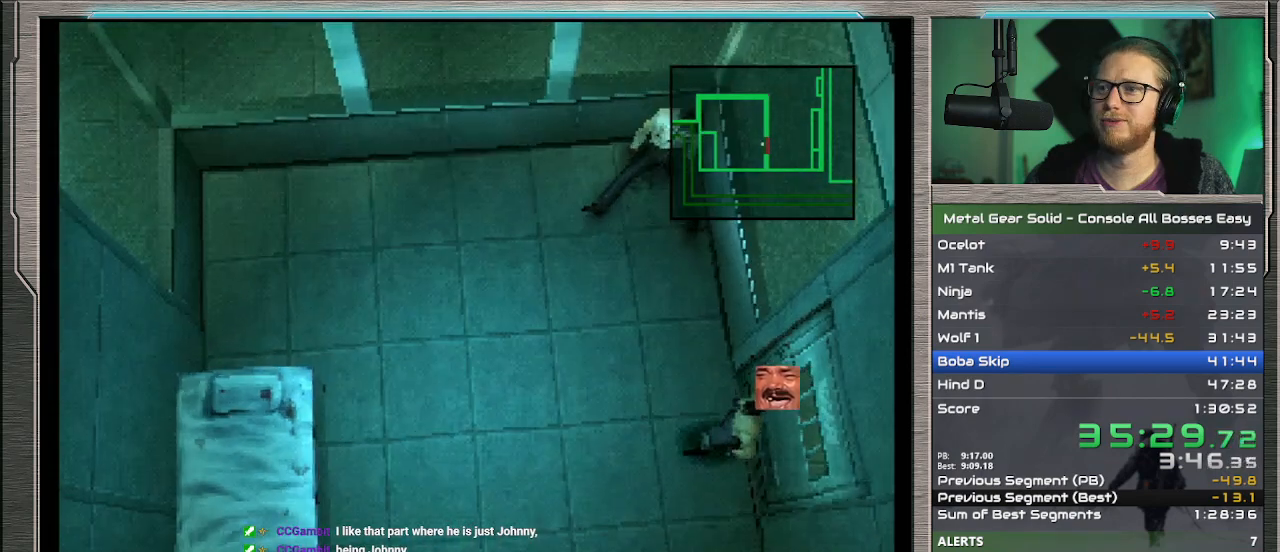
{"buttons": ["DPAD_RIGHT"], "left_stick": "center", "events": [[100, "DPAD_RIGHT", "down"], [200, "DPAD_RIGHT", "up"], [300, "DPAD_RIGHT", "down"], [367, "DPAD_RIGHT", "up"], [467, "DPAD_RIGHT", "down"]]}
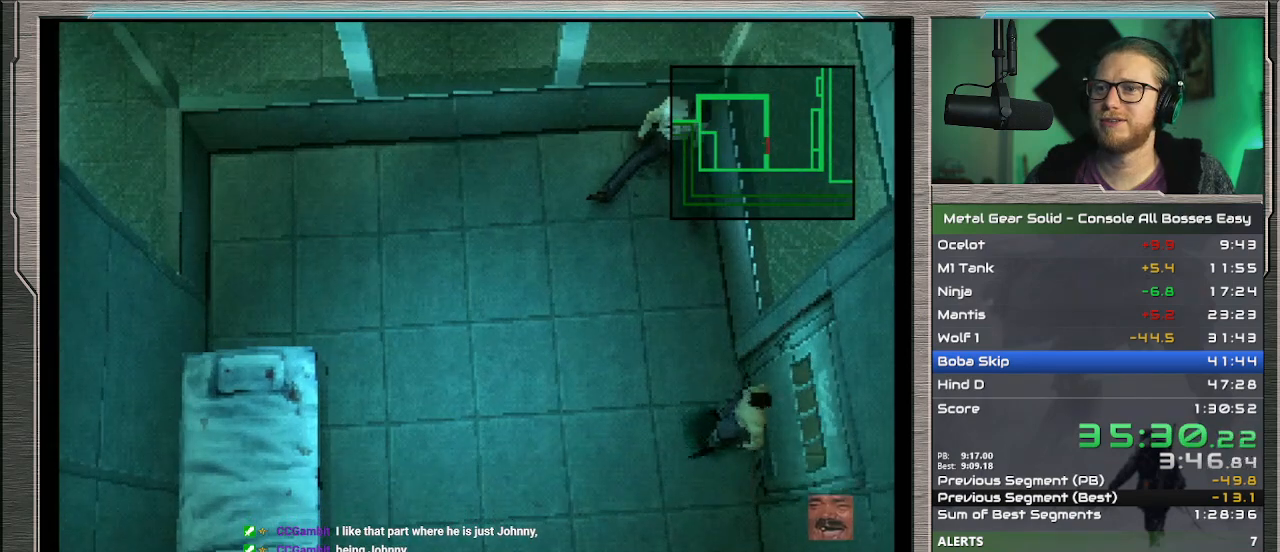
{"buttons": ["DPAD_RIGHT"], "left_stick": "center", "events": [[33, "DPAD_RIGHT", "up"], [133, "DPAD_RIGHT", "down"], [200, "DPAD_RIGHT", "up"], [267, "DPAD_RIGHT", "down"], [400, "DPAD_RIGHT", "up"], [467, "DPAD_RIGHT", "down"]]}
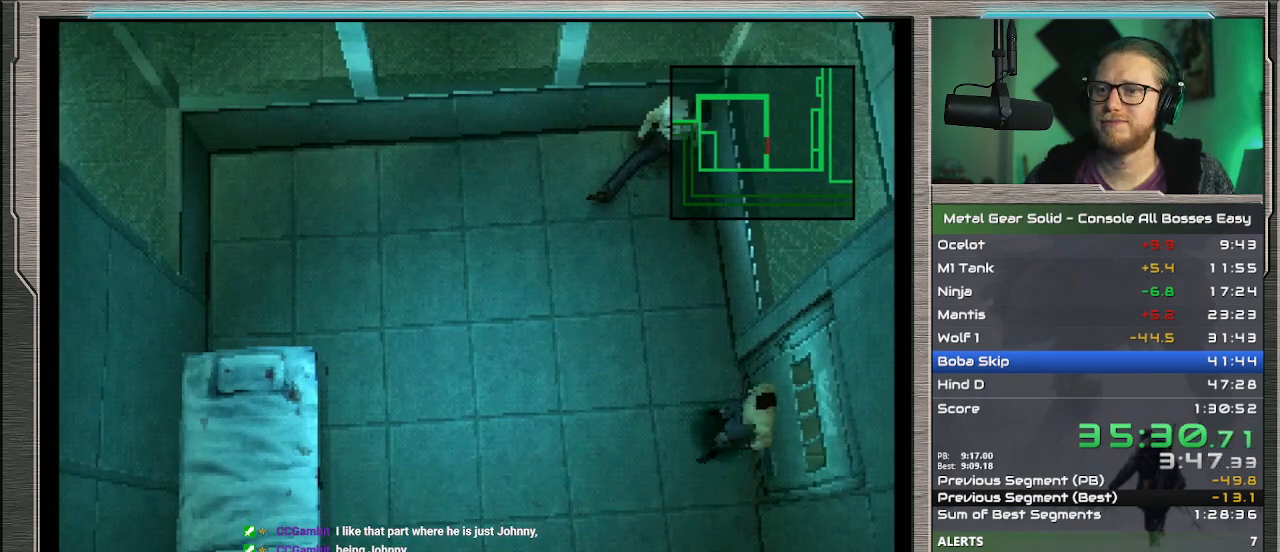
{"buttons": [], "left_stick": "center", "events": [[33, "DPAD_RIGHT", "up"], [133, "DPAD_RIGHT", "down"], [200, "DPAD_RIGHT", "up"]]}
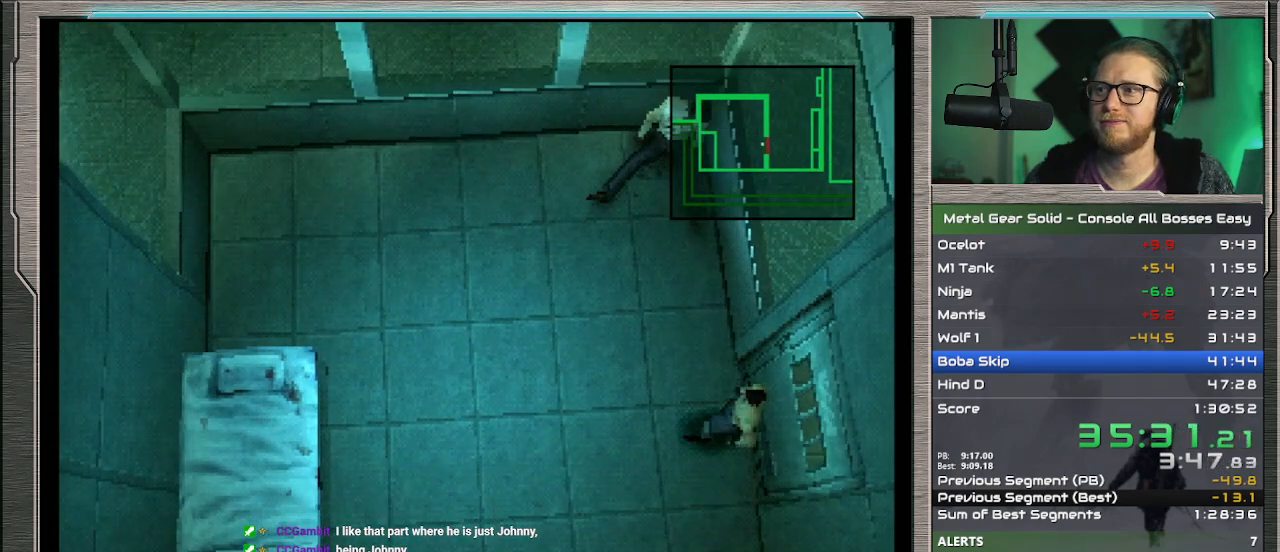
{"buttons": ["DPAD_RIGHT"], "left_stick": "center", "events": [[267, "DPAD_RIGHT", "down"], [400, "DPAD_RIGHT", "up"], [500, "DPAD_RIGHT", "down"]]}
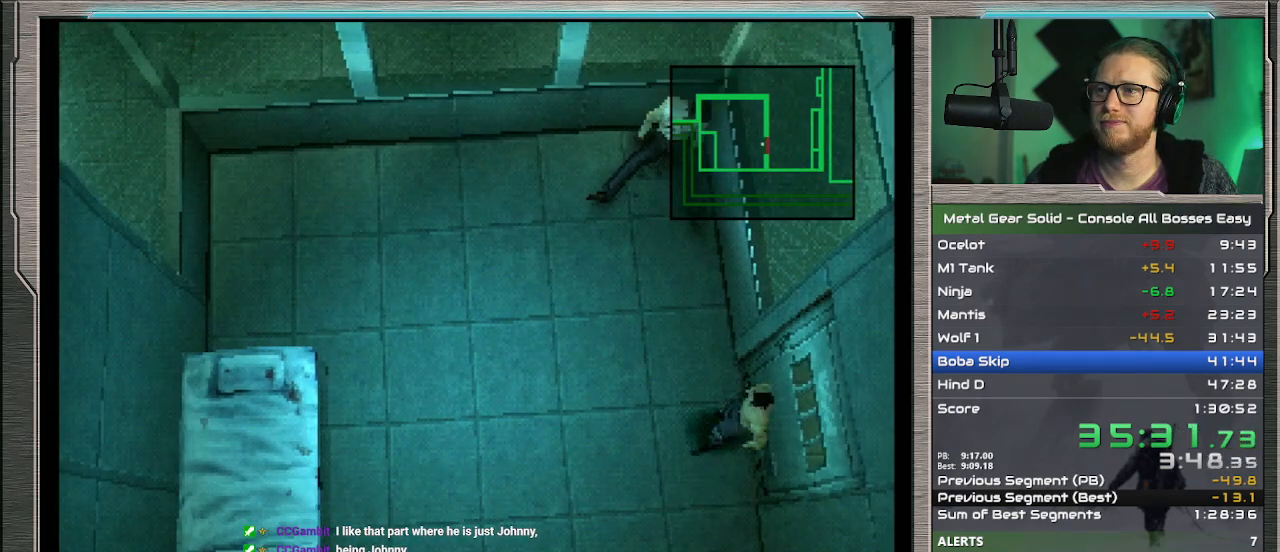
{"buttons": [], "left_stick": "center", "events": [[100, "DPAD_RIGHT", "up"], [200, "DPAD_RIGHT", "down"], [300, "DPAD_RIGHT", "up"], [367, "DPAD_RIGHT", "down"], [467, "DPAD_RIGHT", "up"]]}
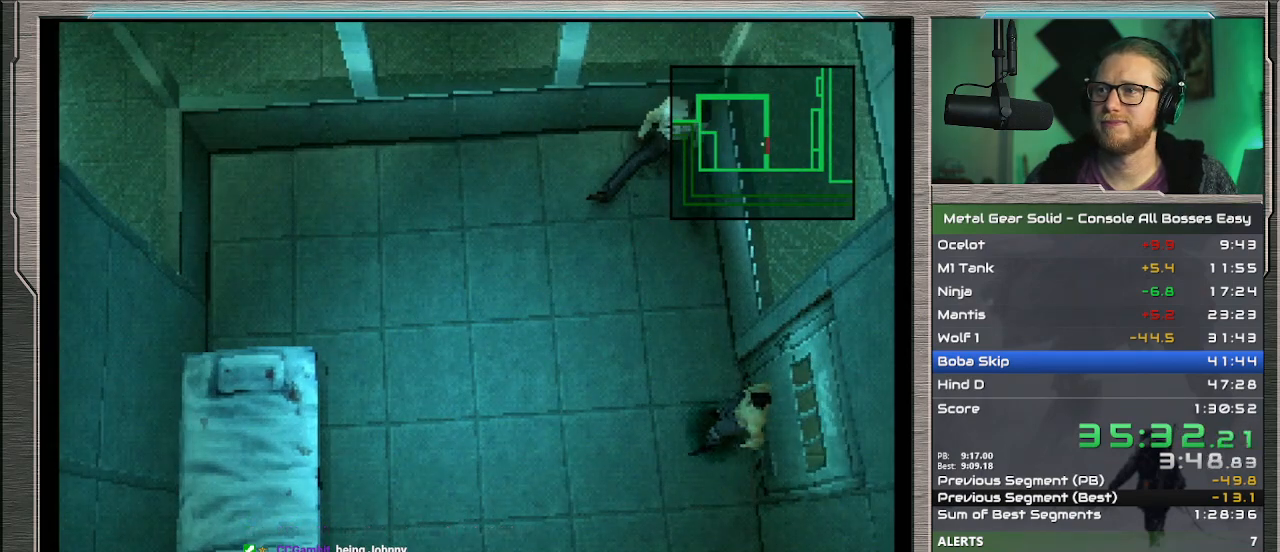
{"buttons": ["DPAD_RIGHT"], "left_stick": "center", "events": [[67, "DPAD_RIGHT", "down"], [167, "DPAD_RIGHT", "up"], [300, "DPAD_RIGHT", "down"], [400, "DPAD_RIGHT", "up"], [500, "DPAD_RIGHT", "down"]]}
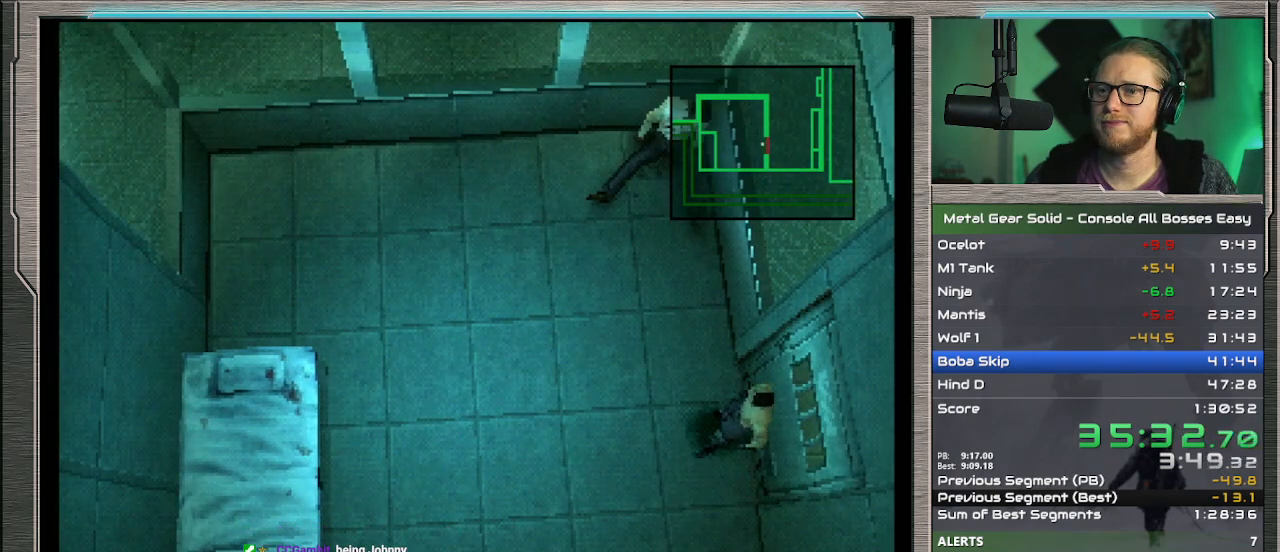
{"buttons": [], "left_stick": "center", "events": [[100, "DPAD_RIGHT", "up"], [200, "DPAD_RIGHT", "down"], [300, "DPAD_RIGHT", "up"], [367, "DPAD_RIGHT", "down"], [433, "DPAD_RIGHT", "up"]]}
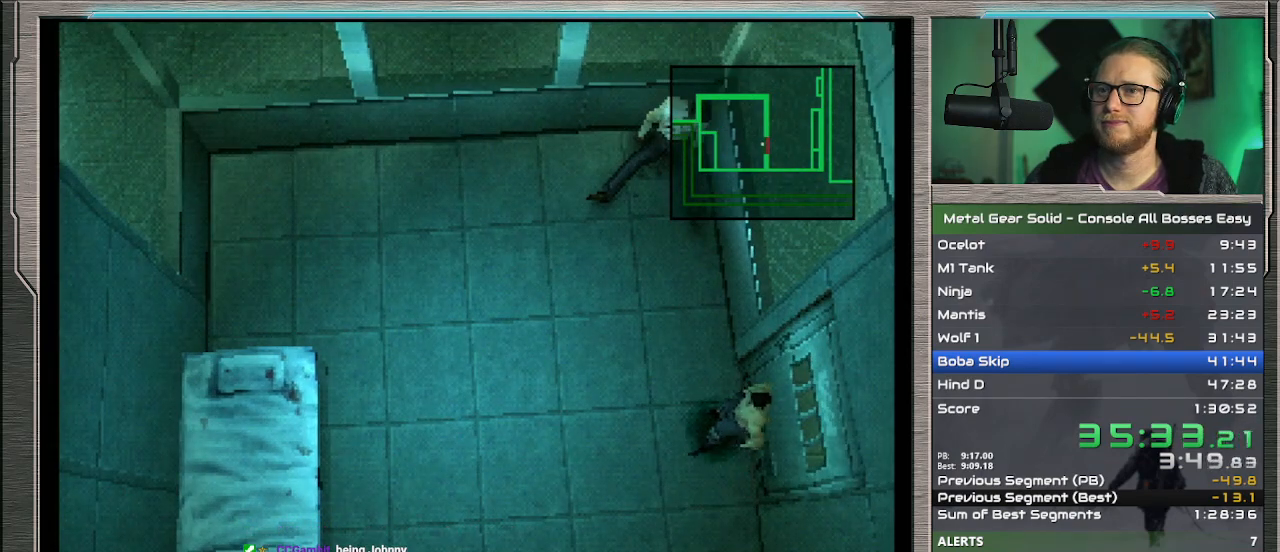
{"buttons": ["DPAD_RIGHT"], "left_stick": "center", "events": [[67, "DPAD_RIGHT", "down"], [167, "DPAD_RIGHT", "up"], [267, "DPAD_RIGHT", "down"], [367, "DPAD_RIGHT", "up"], [467, "DPAD_RIGHT", "down"]]}
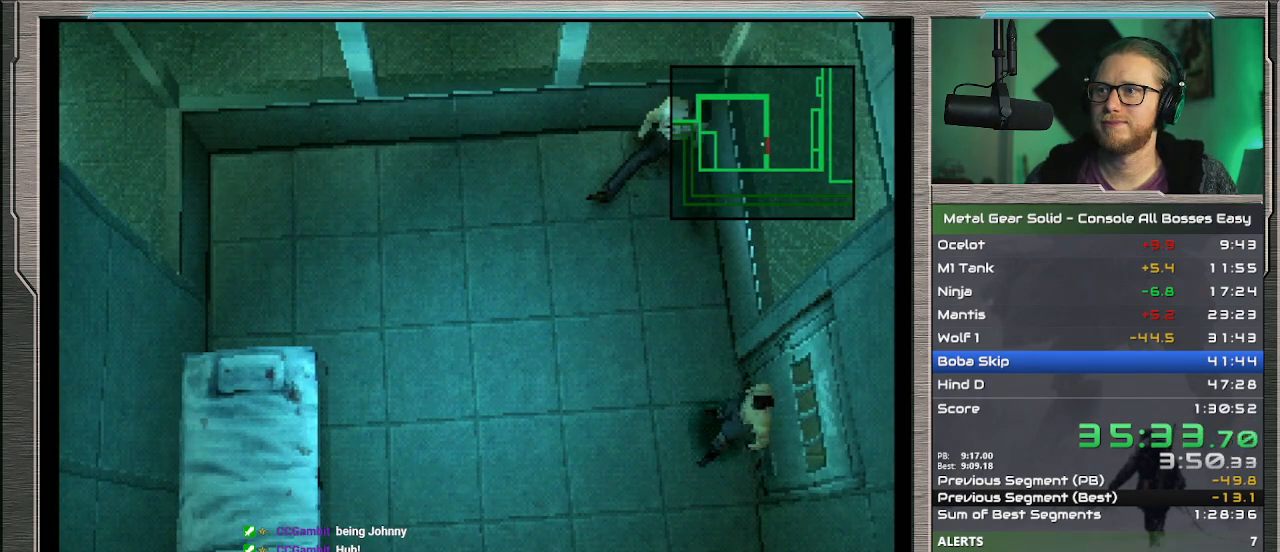
{"buttons": [], "left_stick": "center", "events": [[33, "DPAD_RIGHT", "up"], [333, "DPAD_RIGHT", "down"], [400, "DPAD_RIGHT", "up"]]}
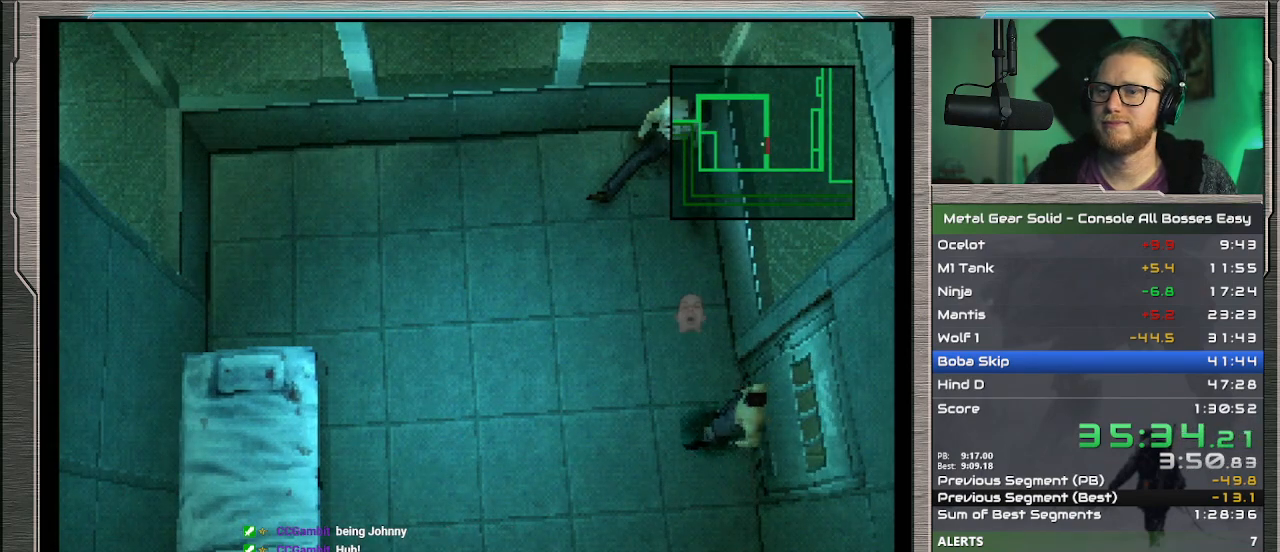
{"buttons": [], "left_stick": "center", "events": [[33, "DPAD_RIGHT", "down"], [100, "DPAD_RIGHT", "up"], [200, "DPAD_RIGHT", "down"], [267, "DPAD_RIGHT", "up"], [400, "DPAD_RIGHT", "down"], [467, "DPAD_RIGHT", "up"]]}